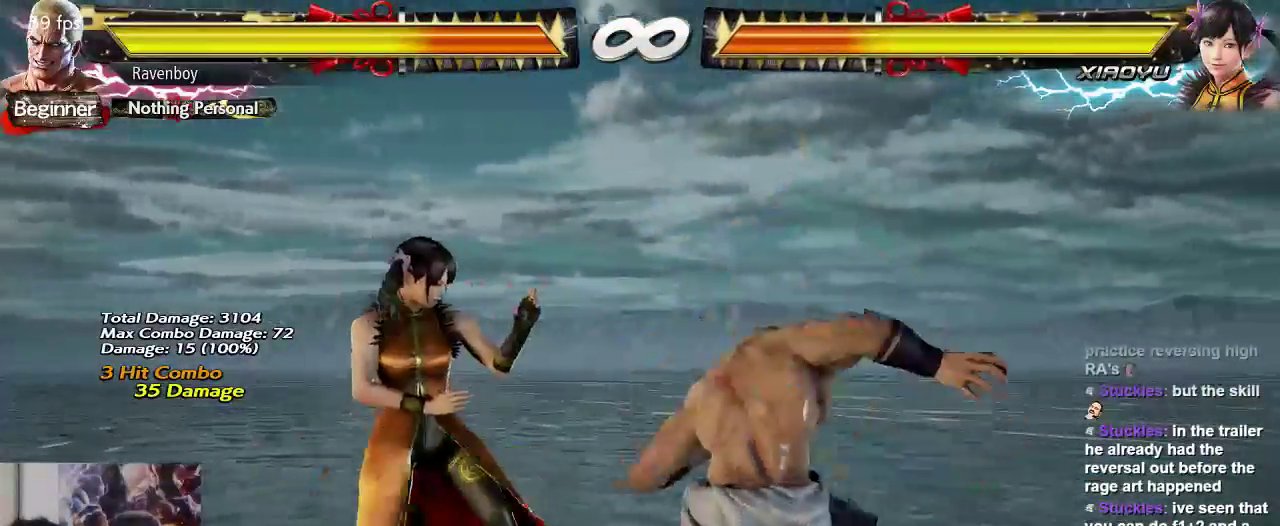
Gameplay with a controller (arcade stick); each line is a JSON object with the inputs held at the frame after it (dt_ms = milliseconds from this image to that frame). "events" lists button and stick changes between this image and that frame as [ms after this image, input, new state], when the widget could be followed in between. Not read: L3 R3.
{"dt_ms": 500, "buttons": [], "left_stick": "center", "events": [[33, "TRIANGLE", "up"], [100, "left_stick", "center"], [133, "TRIANGLE", "down"], [233, "TRIANGLE", "up"]]}
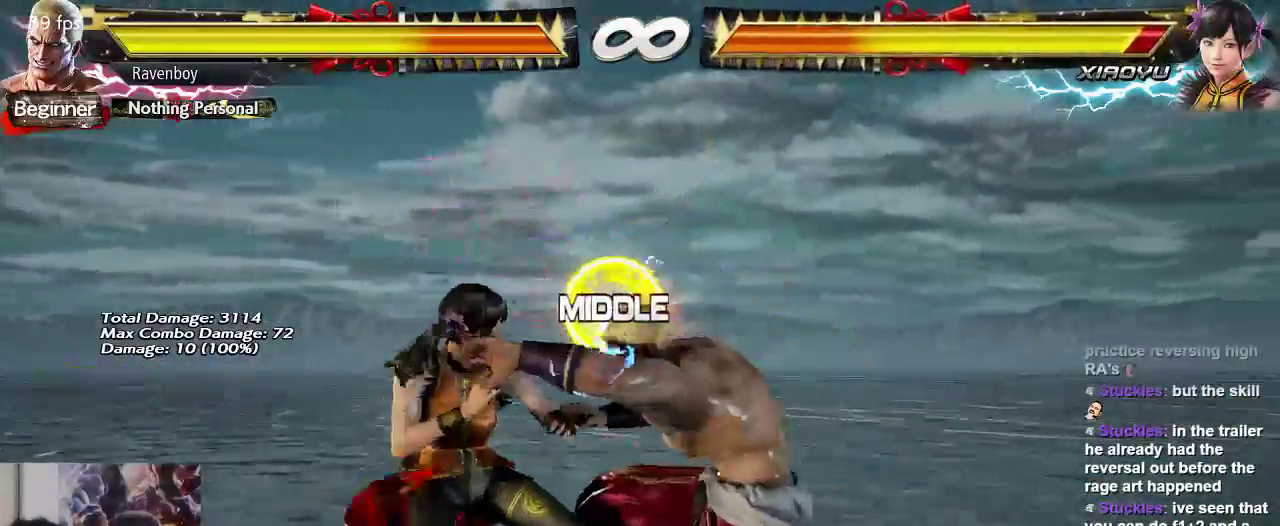
{"dt_ms": 500, "buttons": [], "left_stick": "center", "events": []}
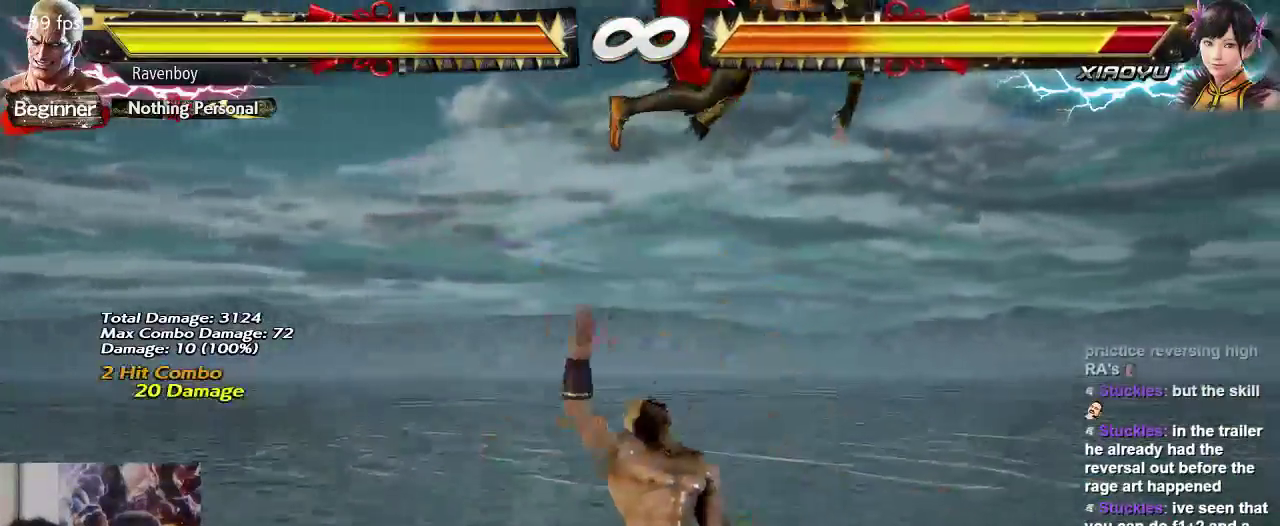
{"dt_ms": 500, "buttons": [], "left_stick": "center", "events": [[100, "left_stick", "right"], [133, "CROSS", "down"], [267, "CROSS", "up"], [333, "left_stick", "center"]]}
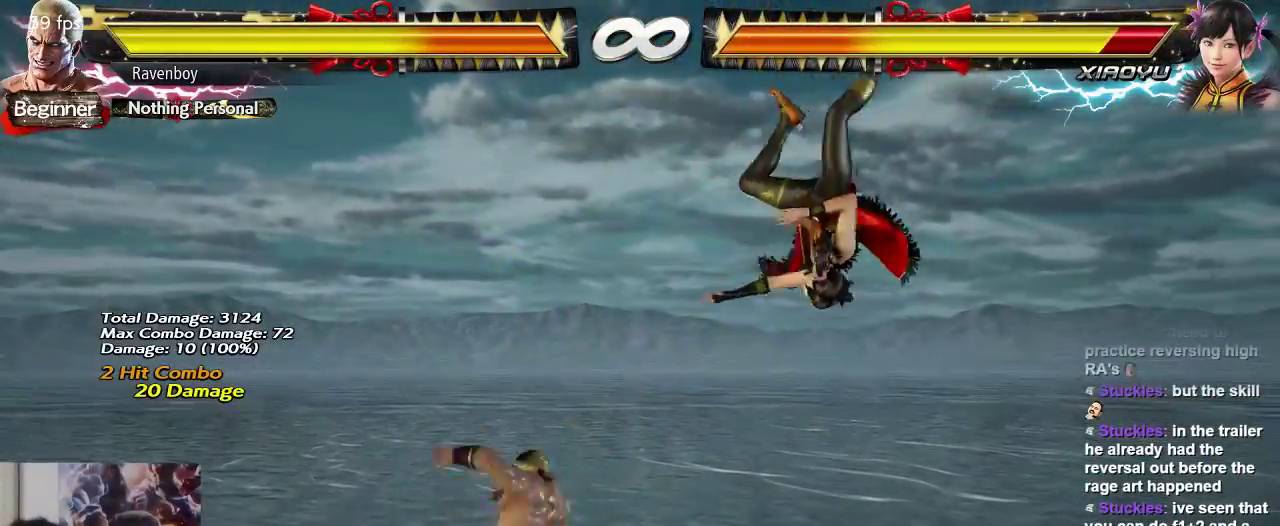
{"dt_ms": 500, "buttons": [], "left_stick": "left", "events": [[317, "left_stick", "left"], [350, "CIRCLE", "down"], [417, "CIRCLE", "up"]]}
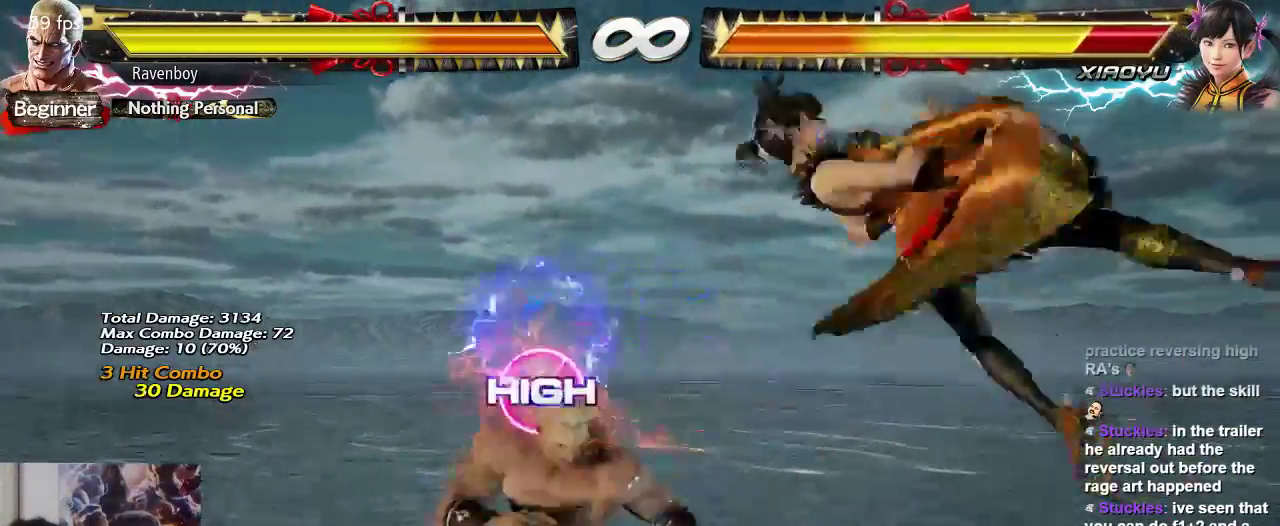
{"dt_ms": 500, "buttons": ["CIRCLE"], "left_stick": "left", "events": [[17, "CIRCLE", "down"], [83, "CIRCLE", "up"], [150, "CIRCLE", "down"], [217, "CIRCLE", "up"], [317, "CIRCLE", "down"], [383, "CIRCLE", "up"], [450, "CIRCLE", "down"]]}
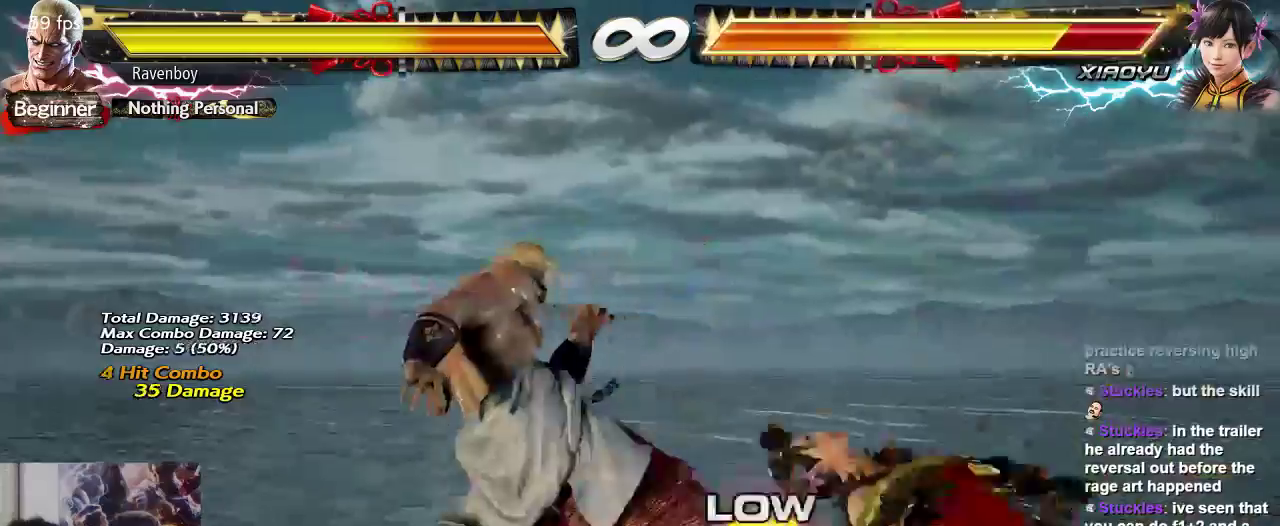
{"dt_ms": 500, "buttons": [], "left_stick": "center", "events": [[50, "left_stick", "center"], [83, "CIRCLE", "up"]]}
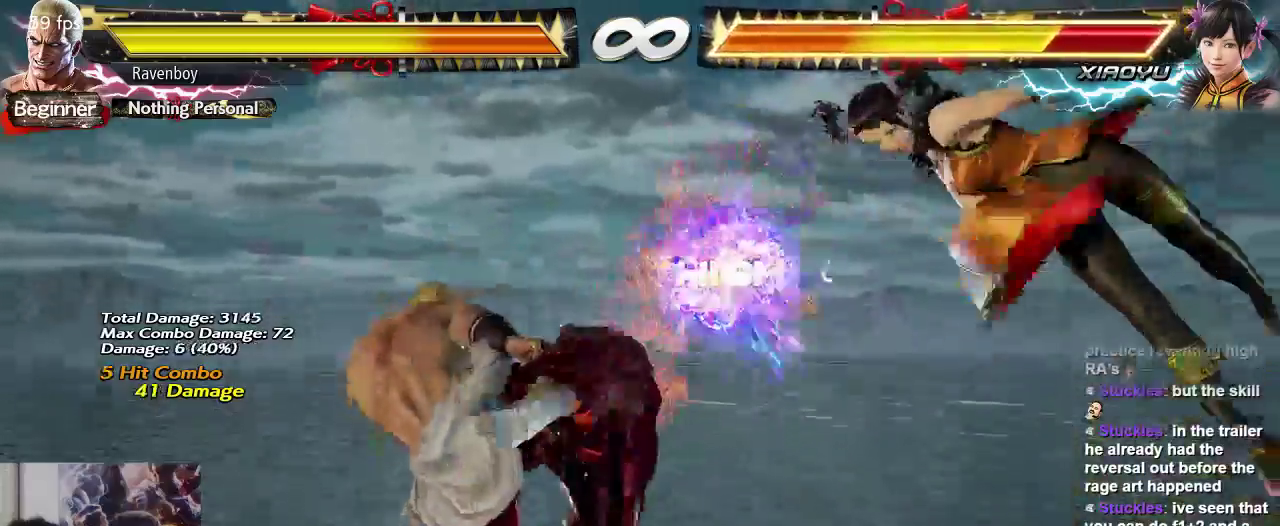
{"dt_ms": 500, "buttons": [], "left_stick": "center", "events": [[83, "left_stick", "right"], [167, "left_stick", "center"], [233, "left_stick", "right"], [433, "left_stick", "center"]]}
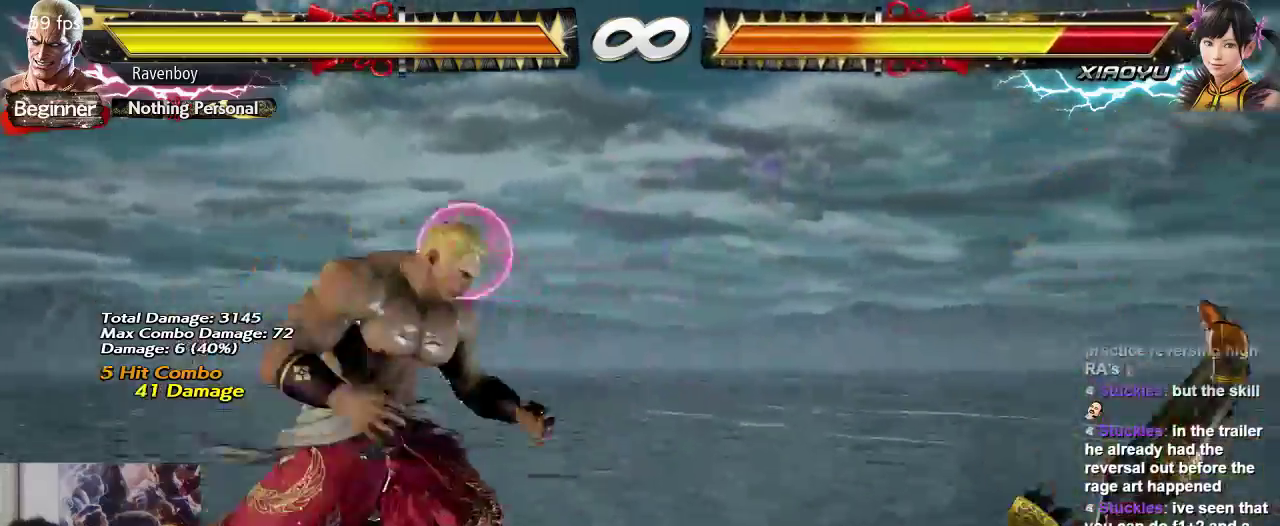
{"dt_ms": 1000, "buttons": ["TRIANGLE"], "left_stick": "center"}
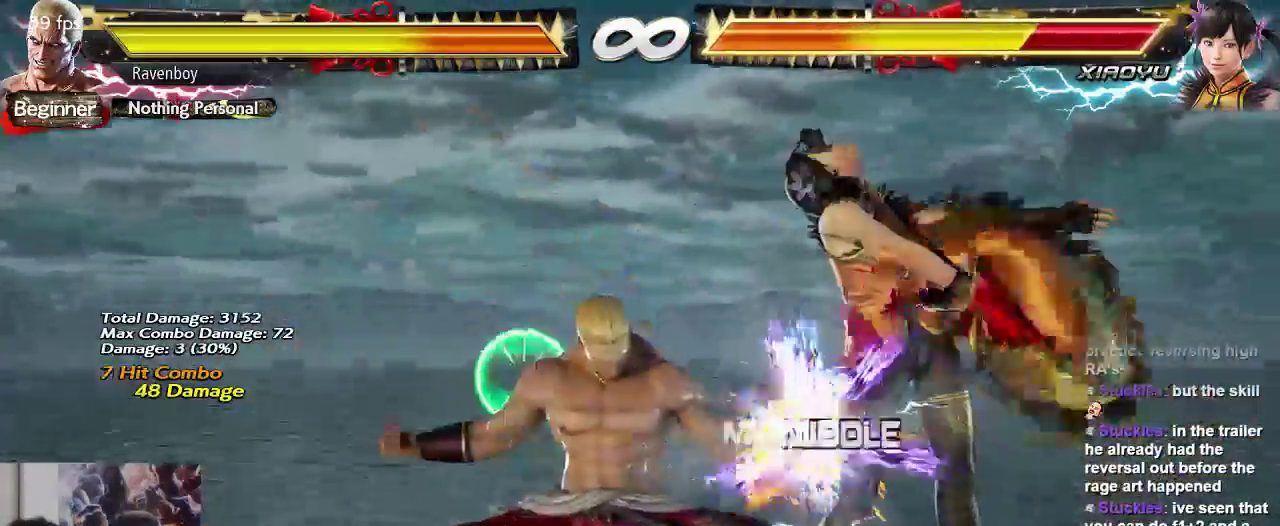
{"dt_ms": 500, "buttons": ["SQUARE"], "left_stick": "center", "events": [[33, "TRIANGLE", "up"], [183, "SQUARE", "down"], [267, "SQUARE", "up"], [317, "SQUARE", "down"], [417, "SQUARE", "up"], [483, "SQUARE", "down"]]}
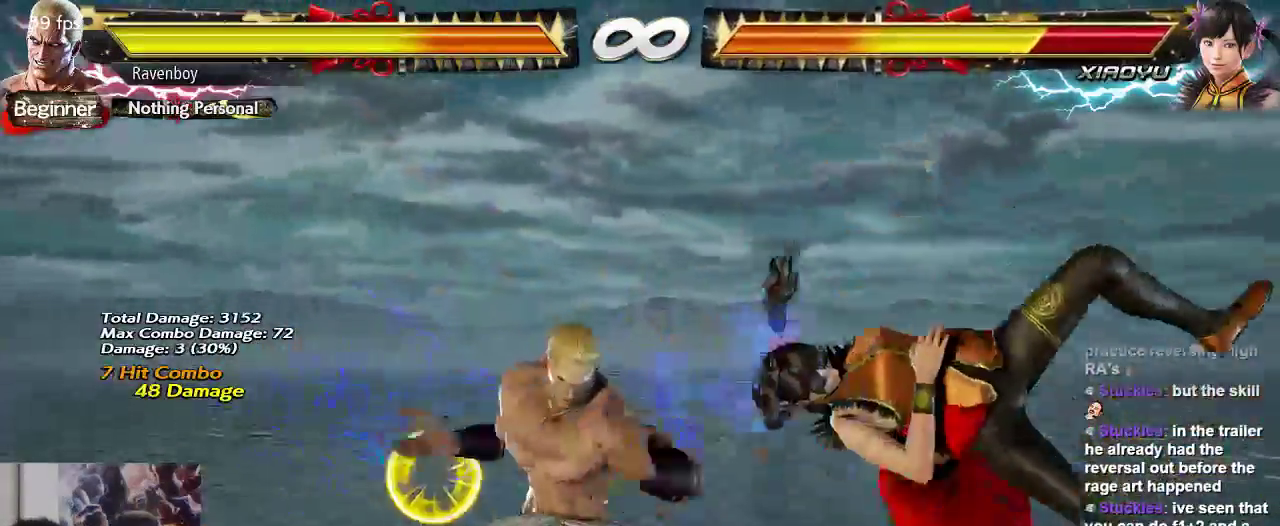
{"dt_ms": 500, "buttons": [], "left_stick": "center", "events": [[83, "SQUARE", "up"]]}
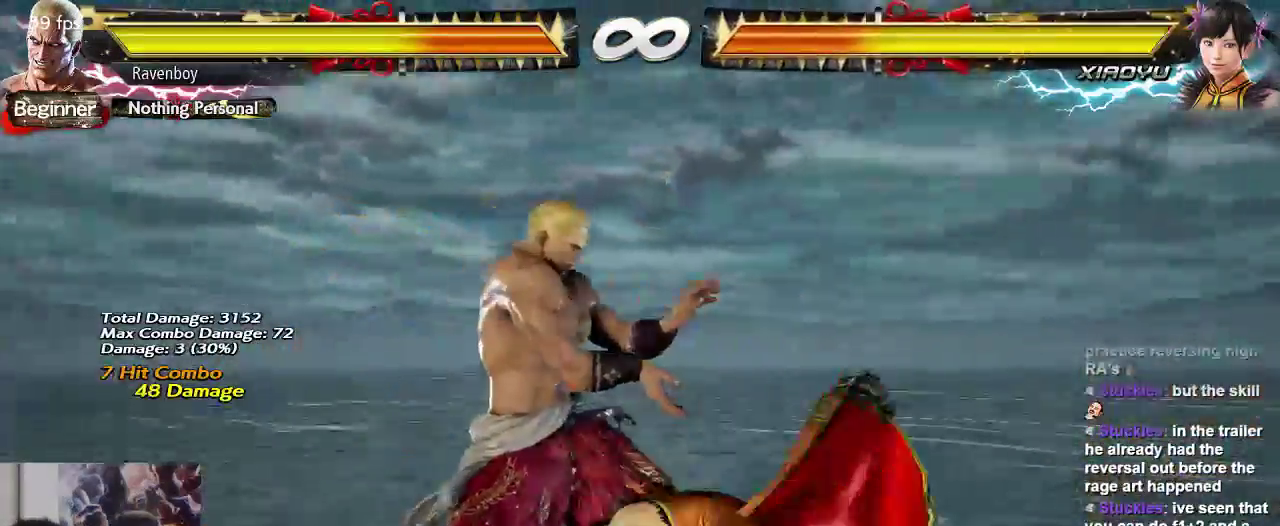
{"dt_ms": 500, "buttons": [], "left_stick": "down", "events": [[483, "left_stick", "down"]]}
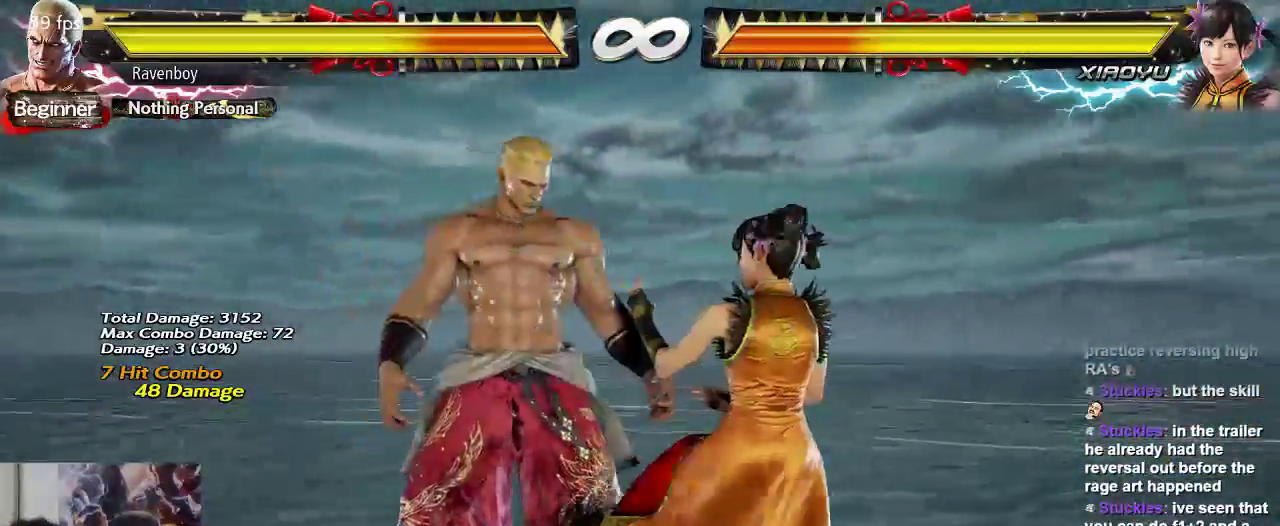
{"dt_ms": 500, "buttons": [], "left_stick": "left", "events": [[183, "left_stick", "center"], [250, "TRIANGLE", "down"], [300, "TRIANGLE", "up"], [300, "left_stick", "left"], [400, "TRIANGLE", "down"], [500, "TRIANGLE", "up"]]}
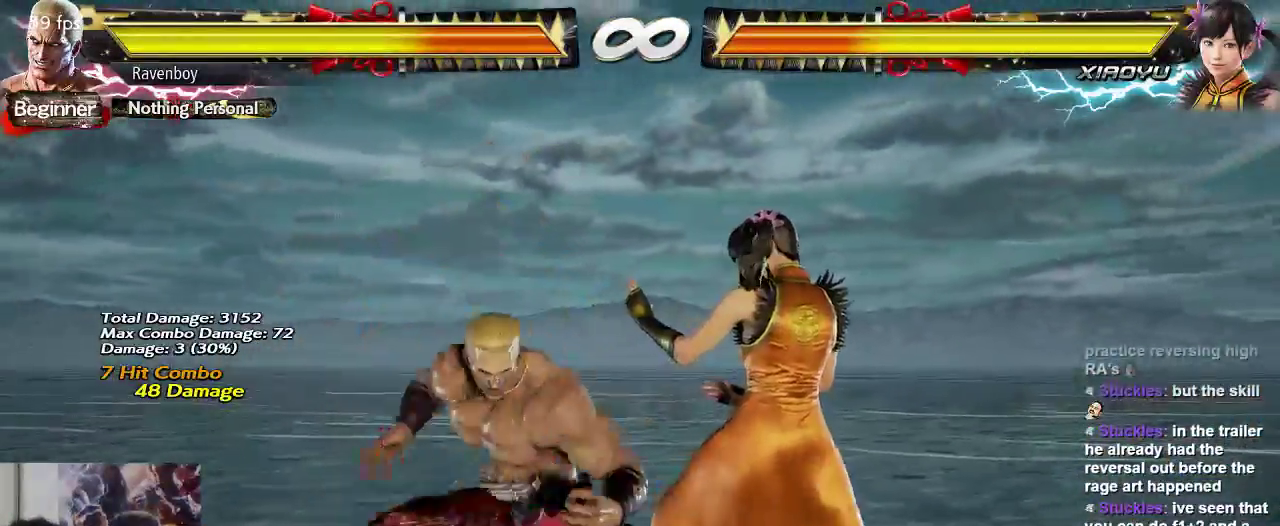
{"dt_ms": 500, "buttons": [], "left_stick": "center", "events": [[33, "TRIANGLE", "down"], [100, "left_stick", "center"], [133, "TRIANGLE", "up"]]}
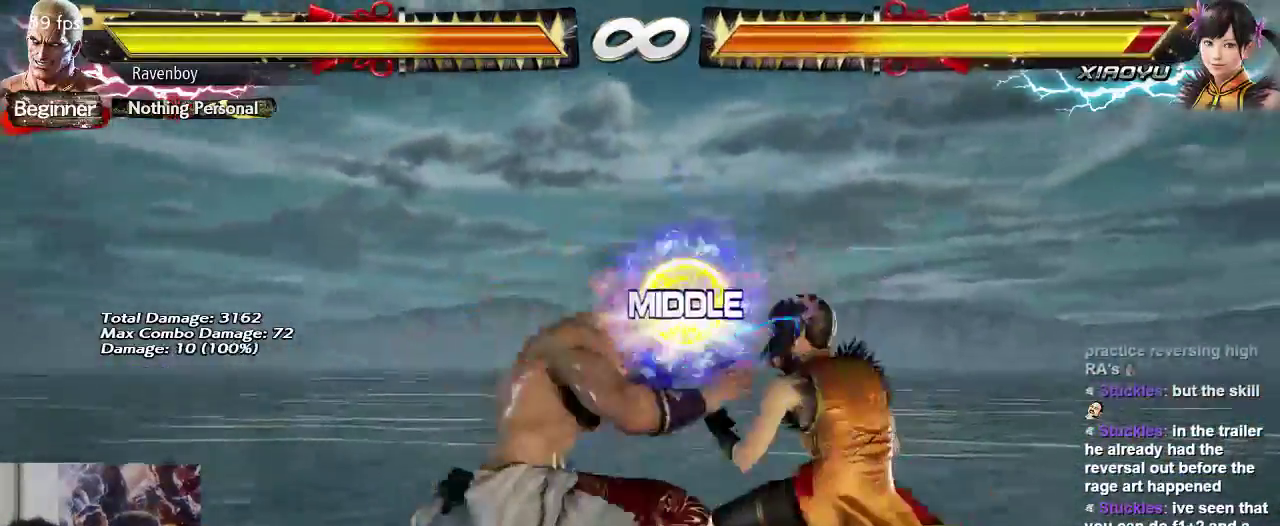
{"dt_ms": 500, "buttons": [], "left_stick": "center", "events": []}
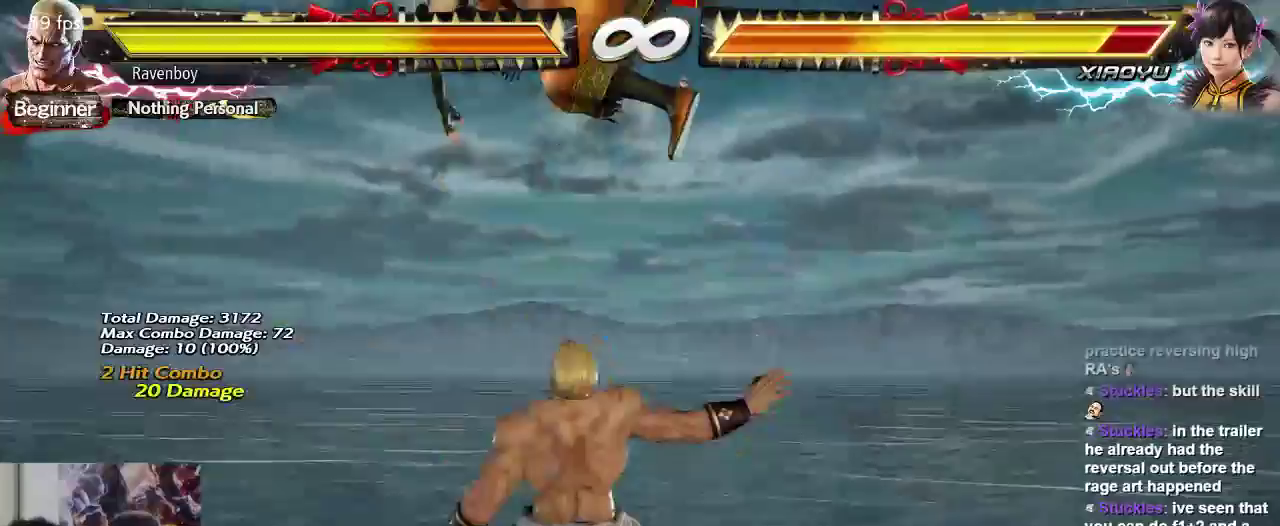
{"dt_ms": 500, "buttons": [], "left_stick": "center"}
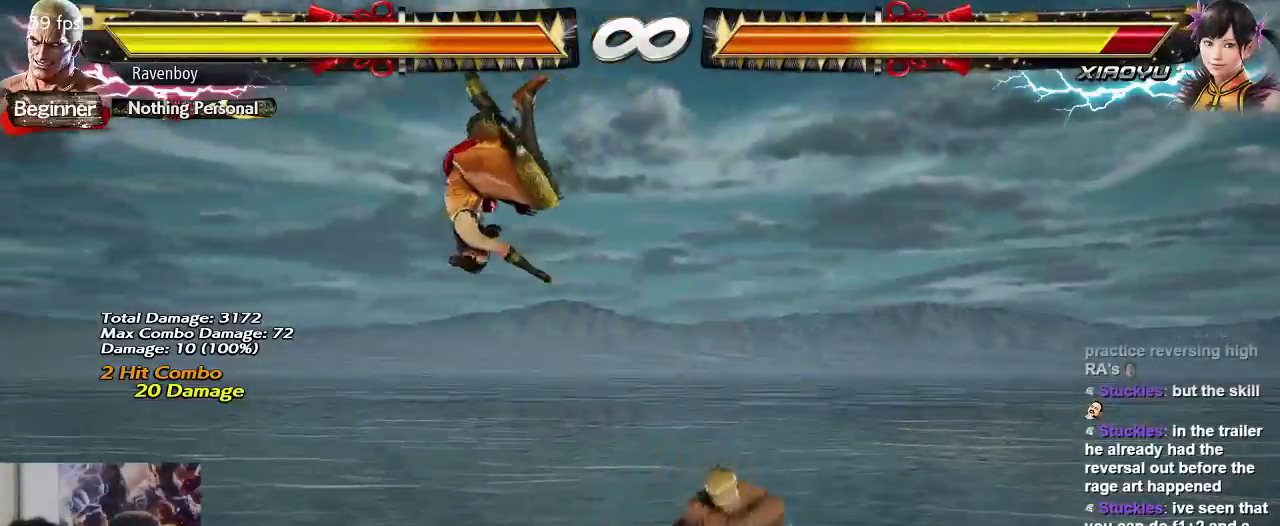
{"dt_ms": 500, "buttons": ["CIRCLE"], "left_stick": "right", "events": [[383, "left_stick", "right"], [450, "CIRCLE", "down"]]}
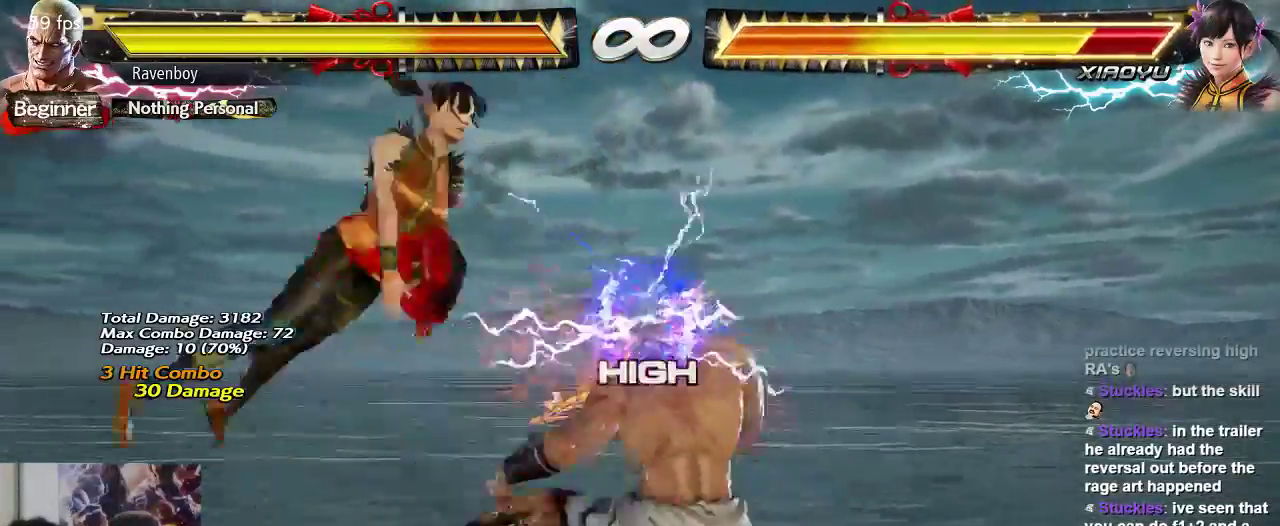
{"dt_ms": 500, "buttons": [], "left_stick": "right", "events": [[17, "CIRCLE", "up"], [83, "CIRCLE", "down"], [183, "CIRCLE", "up"], [250, "CIRCLE", "down"], [317, "CIRCLE", "up"], [417, "CIRCLE", "down"], [483, "CIRCLE", "up"]]}
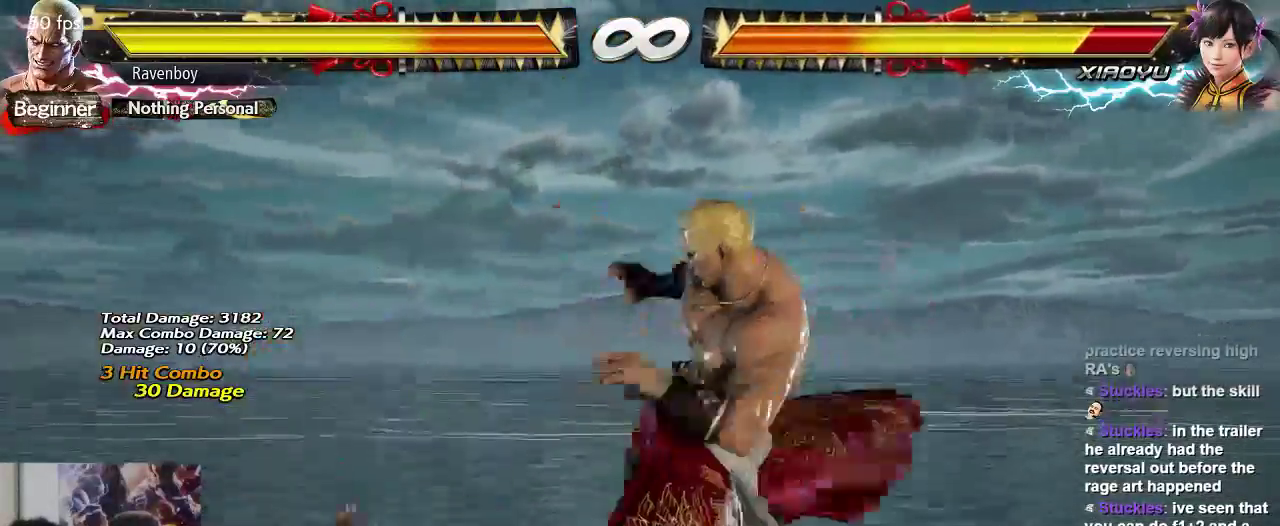
{"dt_ms": 500, "buttons": [], "left_stick": "center", "events": [[83, "CIRCLE", "down"], [117, "left_stick", "center"], [183, "CIRCLE", "up"]]}
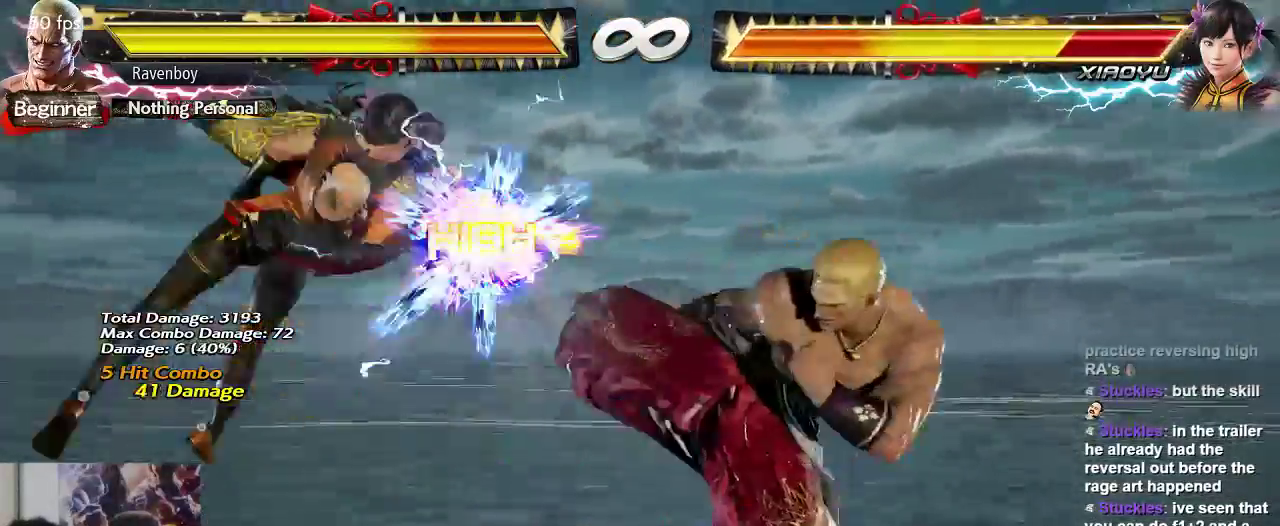
{"dt_ms": 500, "buttons": [], "left_stick": "center", "events": [[150, "left_stick", "left"], [500, "left_stick", "center"]]}
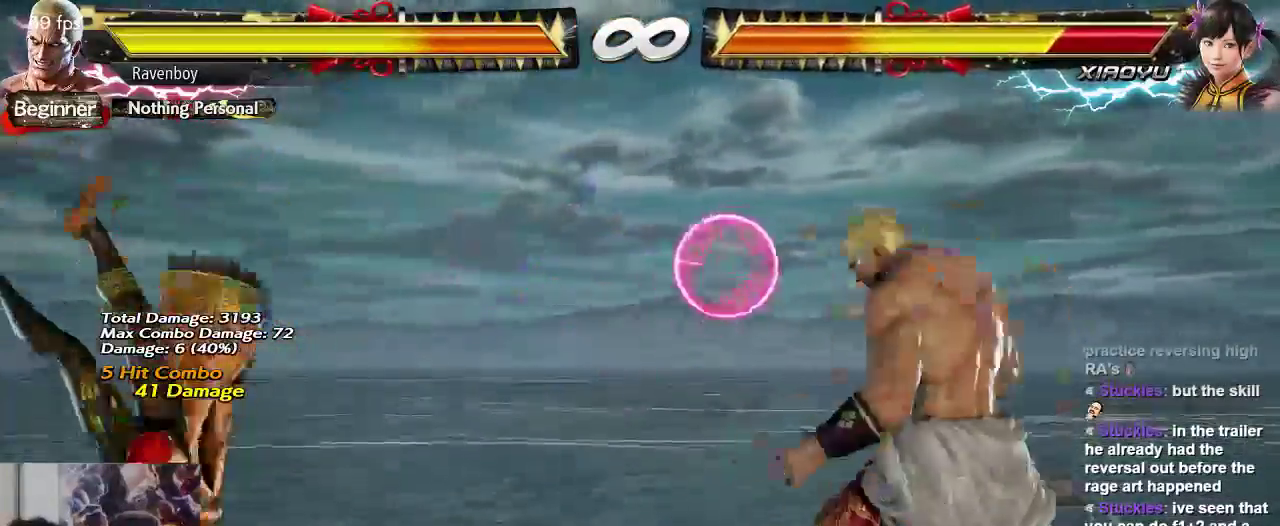
{"dt_ms": 1000, "buttons": [], "left_stick": "center"}
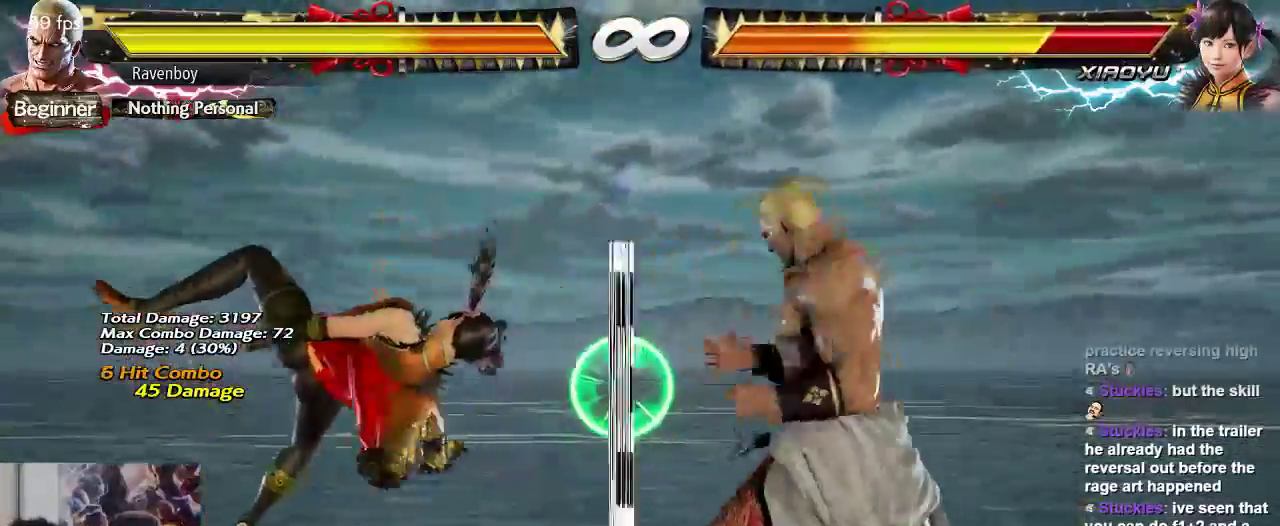
{"dt_ms": 500, "buttons": [], "left_stick": "left", "events": [[250, "TRIANGLE", "down"], [383, "TRIANGLE", "up"], [450, "left_stick", "left"]]}
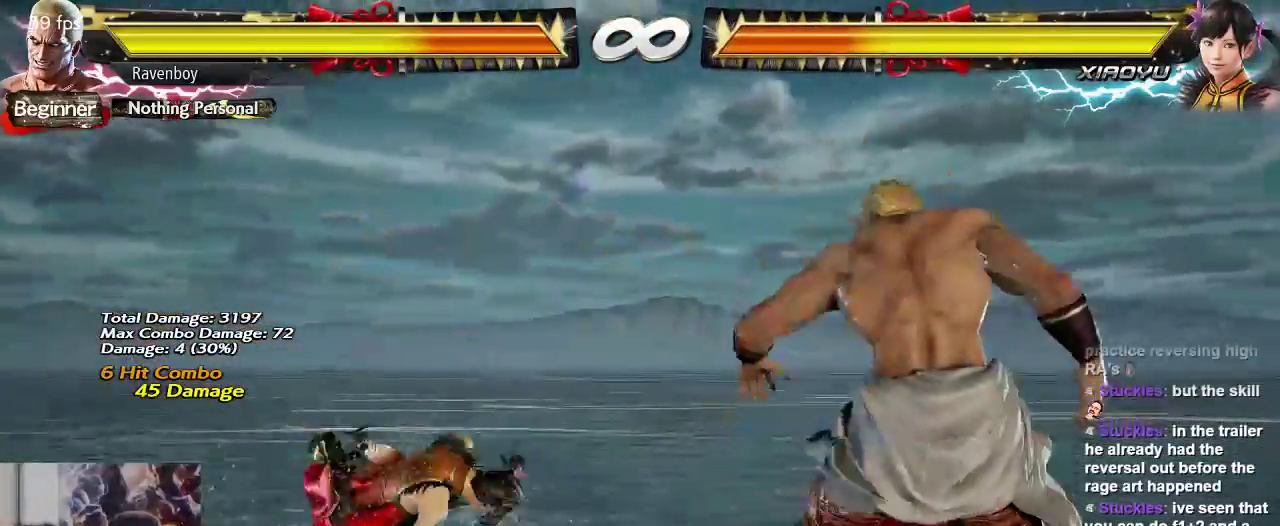
{"dt_ms": 500, "buttons": [], "left_stick": "center"}
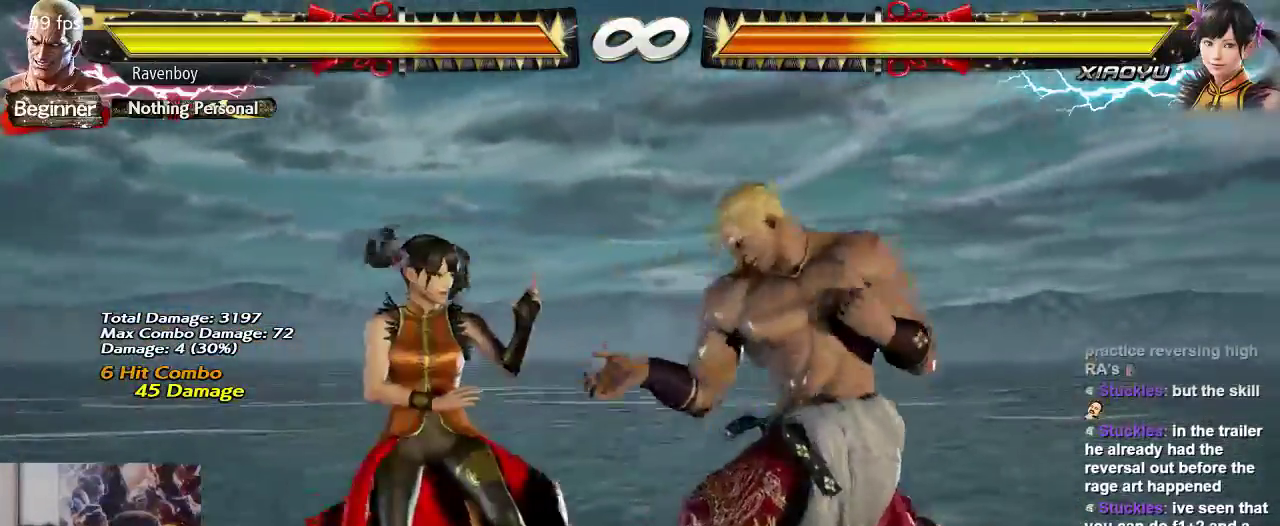
{"dt_ms": 1000, "buttons": [], "left_stick": "center"}
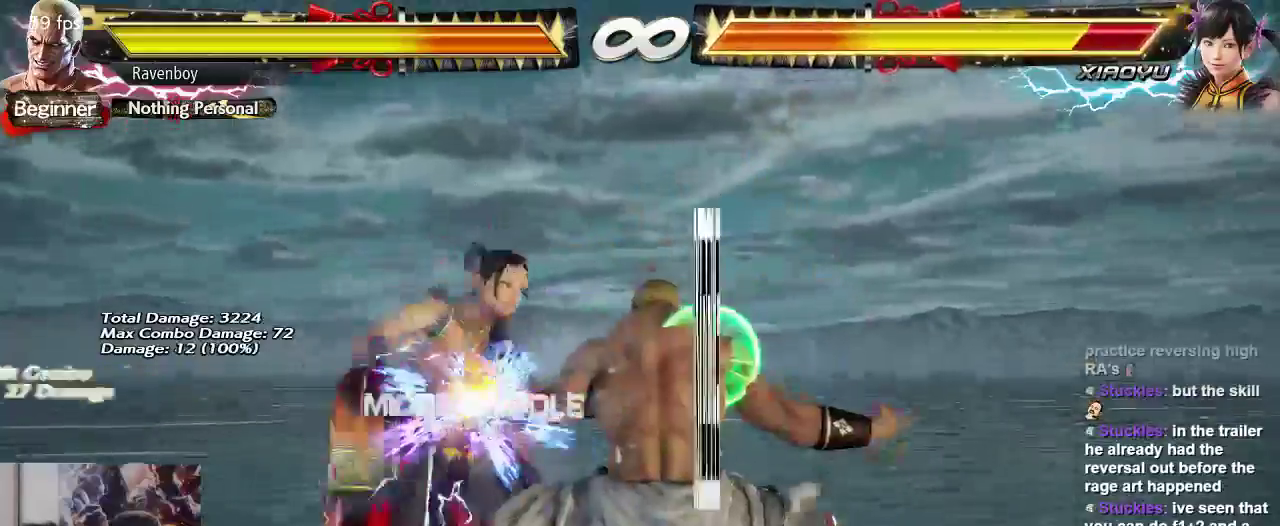
{"dt_ms": 500, "buttons": [], "left_stick": "center", "events": []}
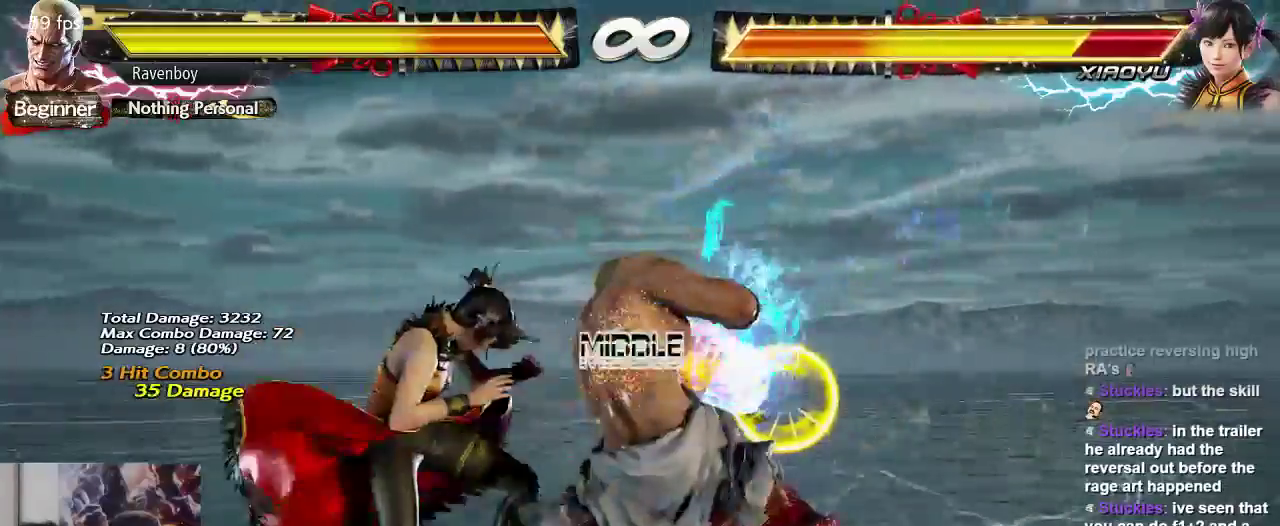
{"dt_ms": 500, "buttons": [], "left_stick": "center", "events": []}